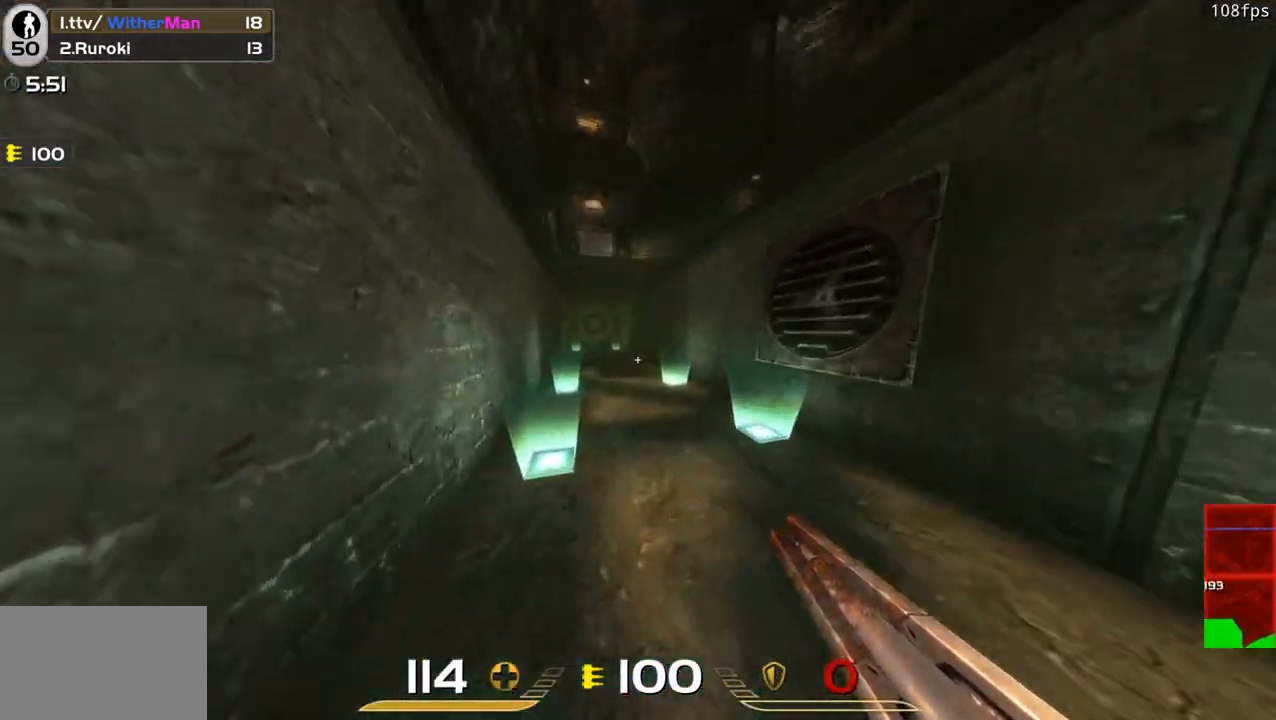
Gameplay with keyboard and mouse; each line is a JSON object with the keys and mouse buttons held at the frame after it. "events" lists presses ("down") and releases ("up") of "1", "2", "3", "4", "5", "a", "alt", "c", "caps_lock", "ctrl", "d", "e", "f", "g", "q", "r", "s", "shift", "space", "t", "tab", "v", "w", "x", "z", "mouse_left", "mouse_wheel" and "mouse_right" between this image and that frame as [ms after this image, input, new state], when the widget could be followed in between. "mouse_left", "mouse_wheel", "mouse_right" = the "left", "wheel", "right" buttons of the "mouse" list. No other keys are recorded. "wheel" means that the mouse wheel is clicked or scrolled. Not read: mouse_move.
{"keys": ["w"], "mouse": [], "events": [[216, "a", "down"], [316, "a", "up"]]}
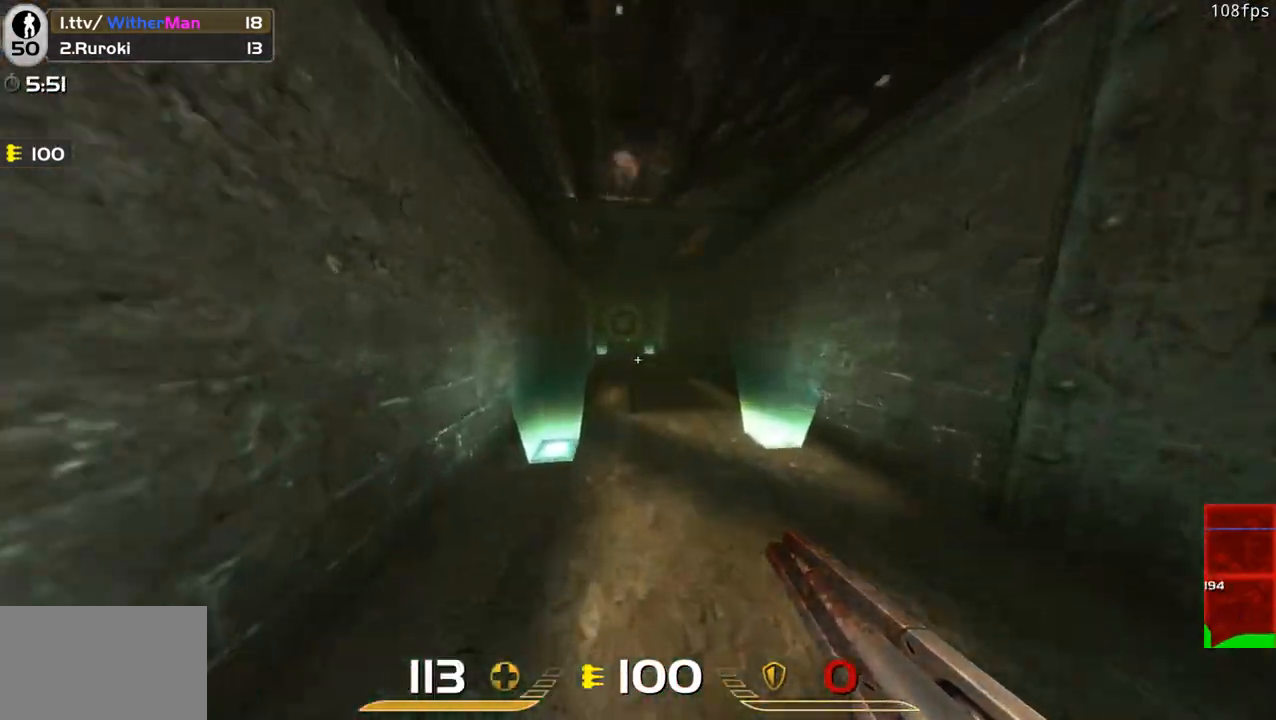
{"keys": ["w"], "mouse": [], "events": []}
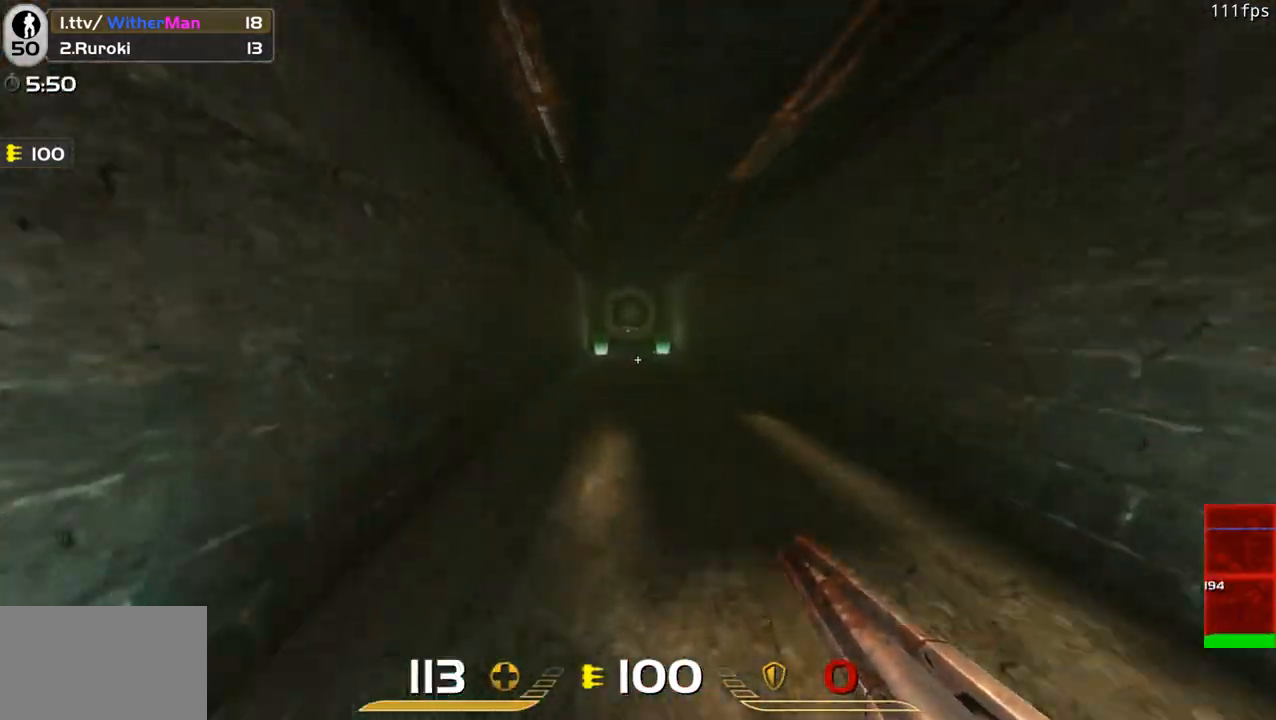
{"keys": ["w"], "mouse": [], "events": []}
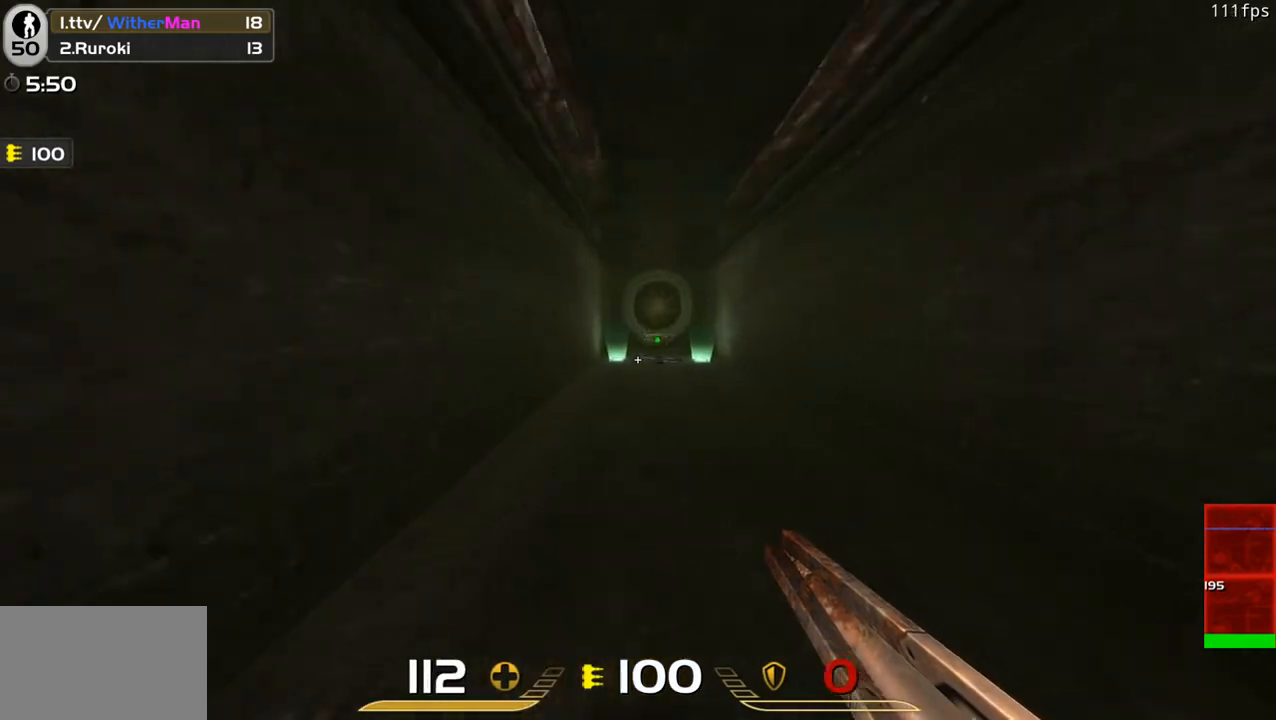
{"keys": ["w"], "mouse": [], "events": []}
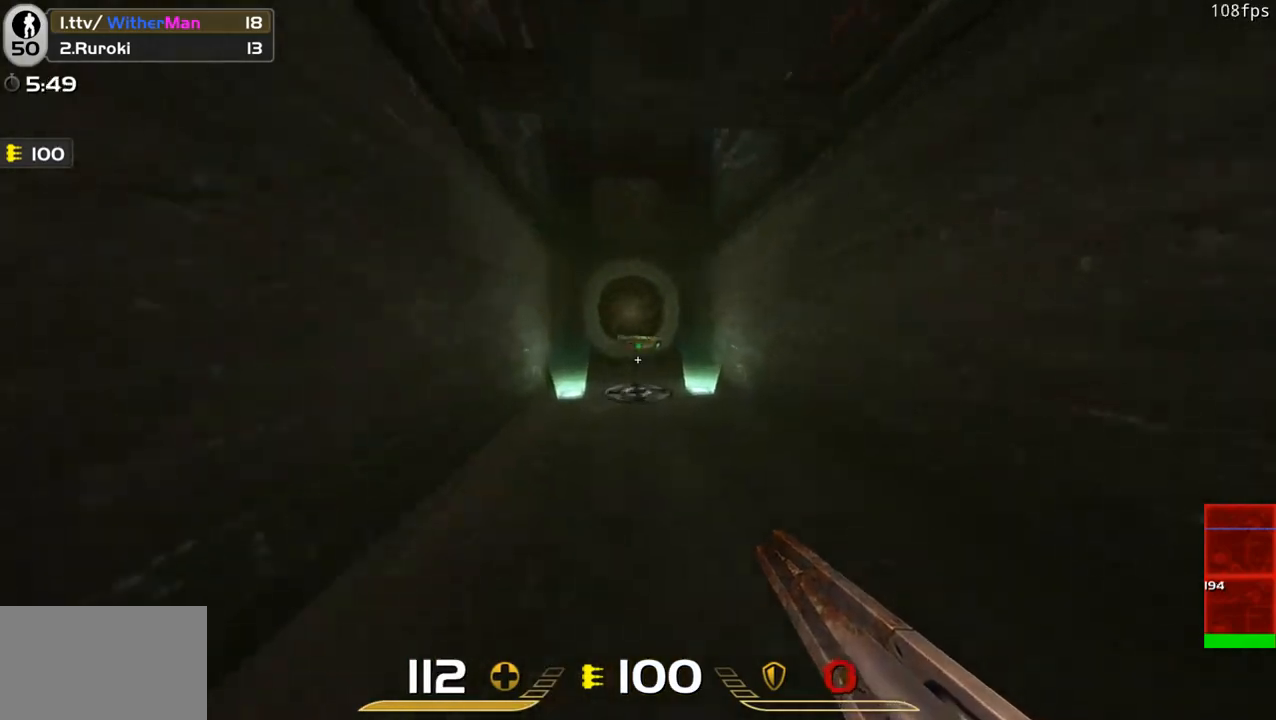
{"keys": ["a", "w"], "mouse": [], "events": [[233, "a", "down"]]}
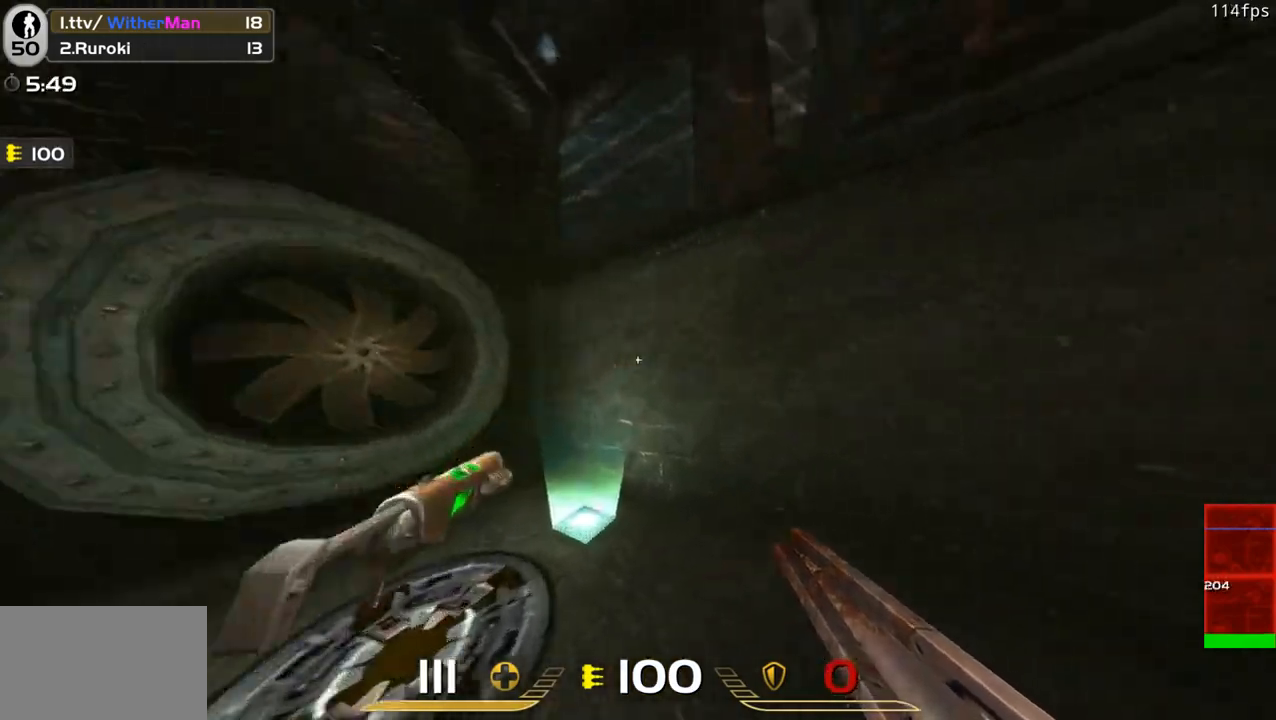
{"keys": ["space"], "mouse": [], "events": [[250, "a", "up"], [250, "space", "down"], [250, "w", "up"]]}
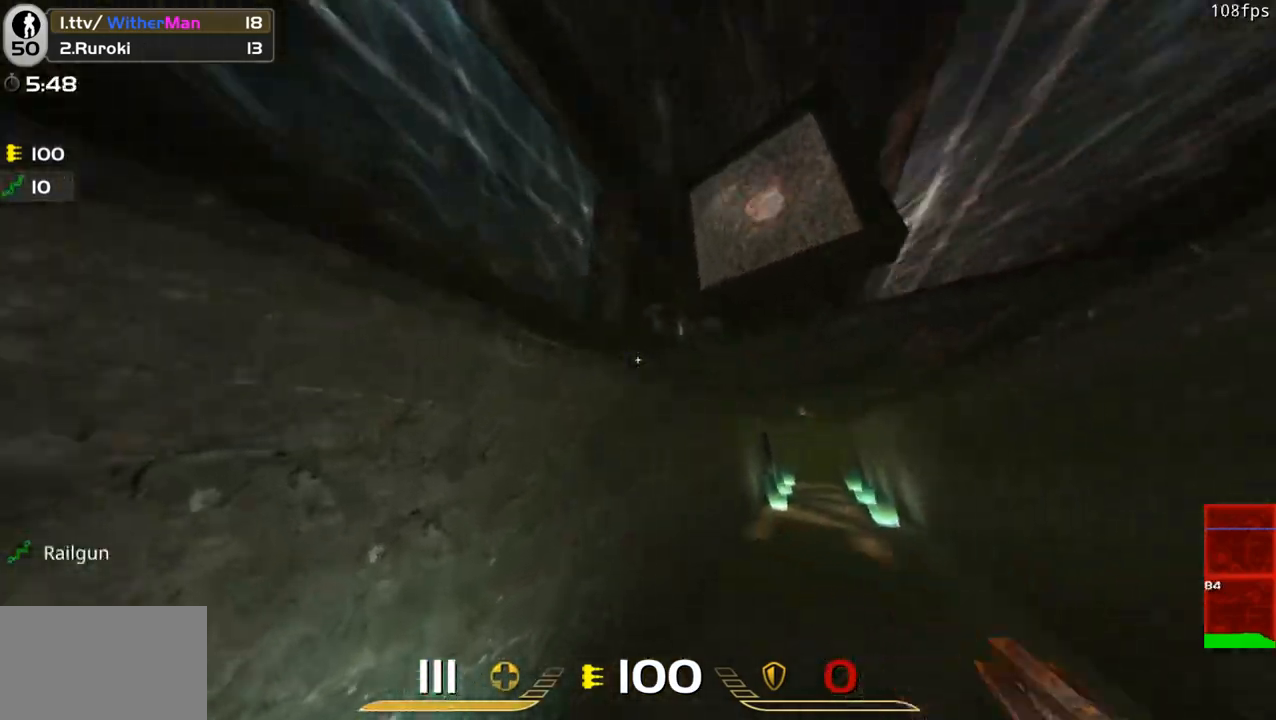
{"keys": ["a", "w"], "mouse": [], "events": [[33, "w", "down"], [366, "space", "up"], [400, "a", "down"]]}
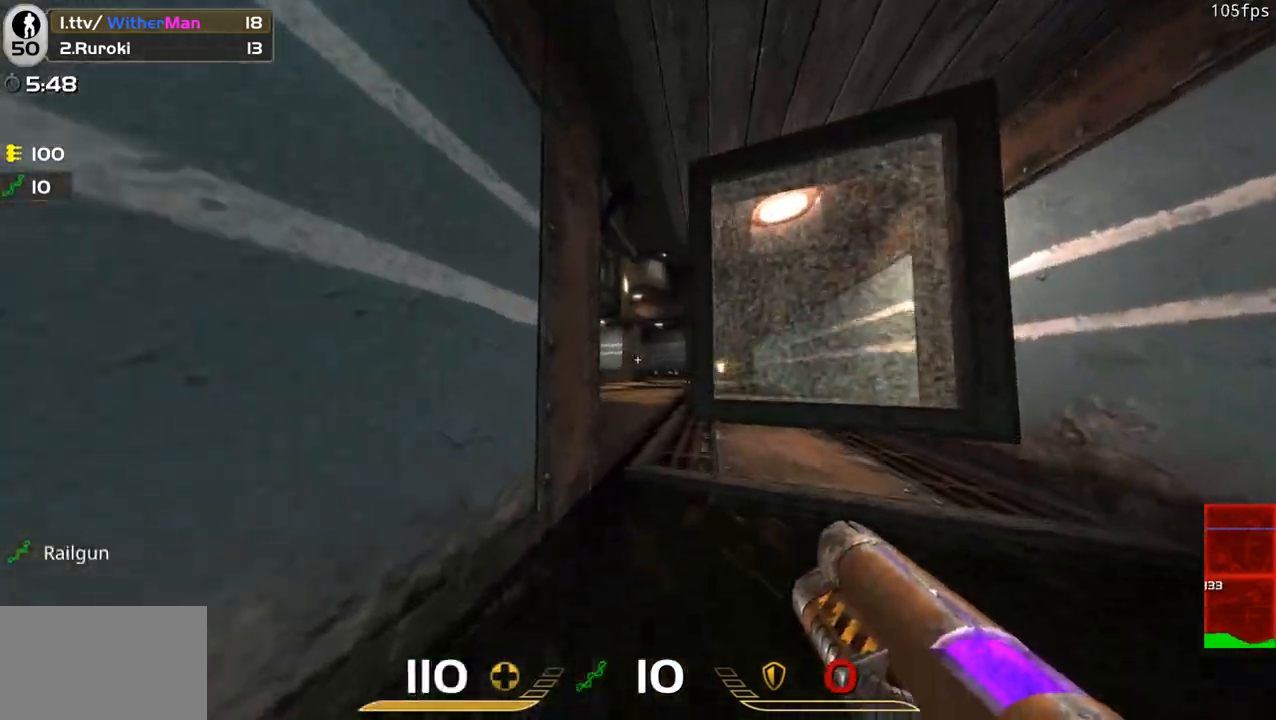
{"keys": ["space"], "mouse": [], "events": [[283, "w", "up"], [466, "a", "up"], [466, "space", "down"]]}
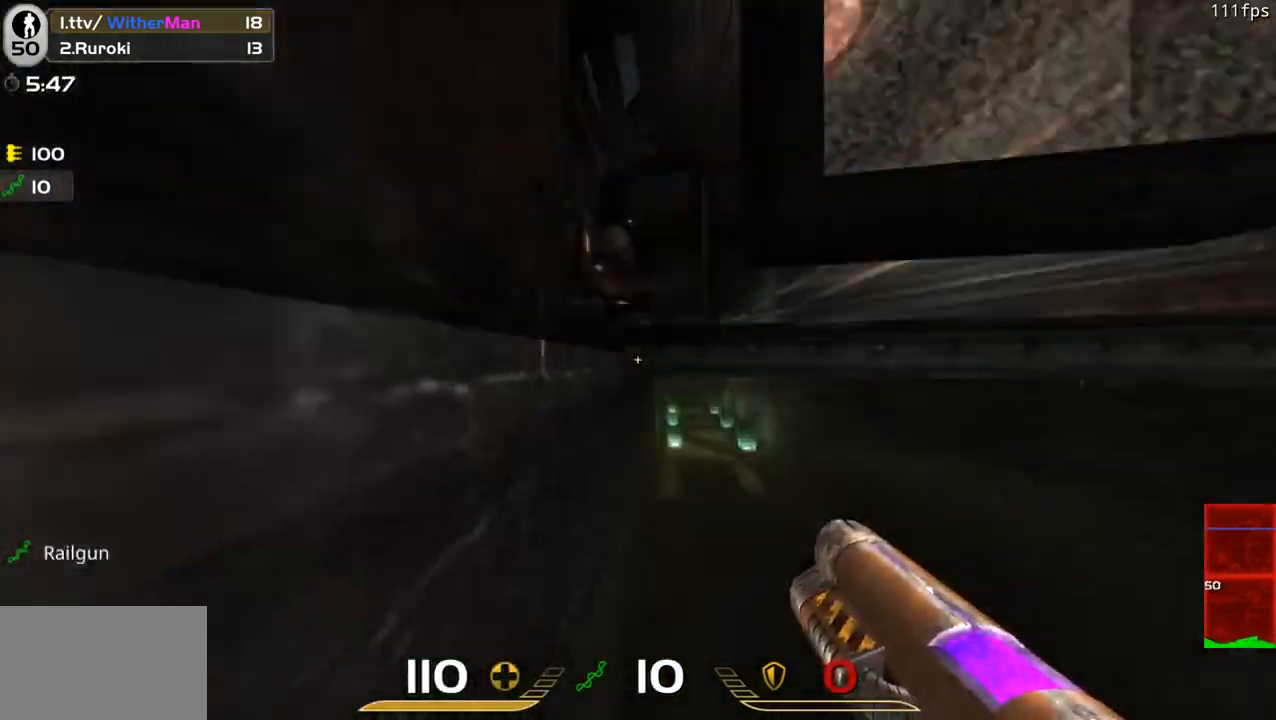
{"keys": [], "mouse": [], "events": [[300, "space", "up"]]}
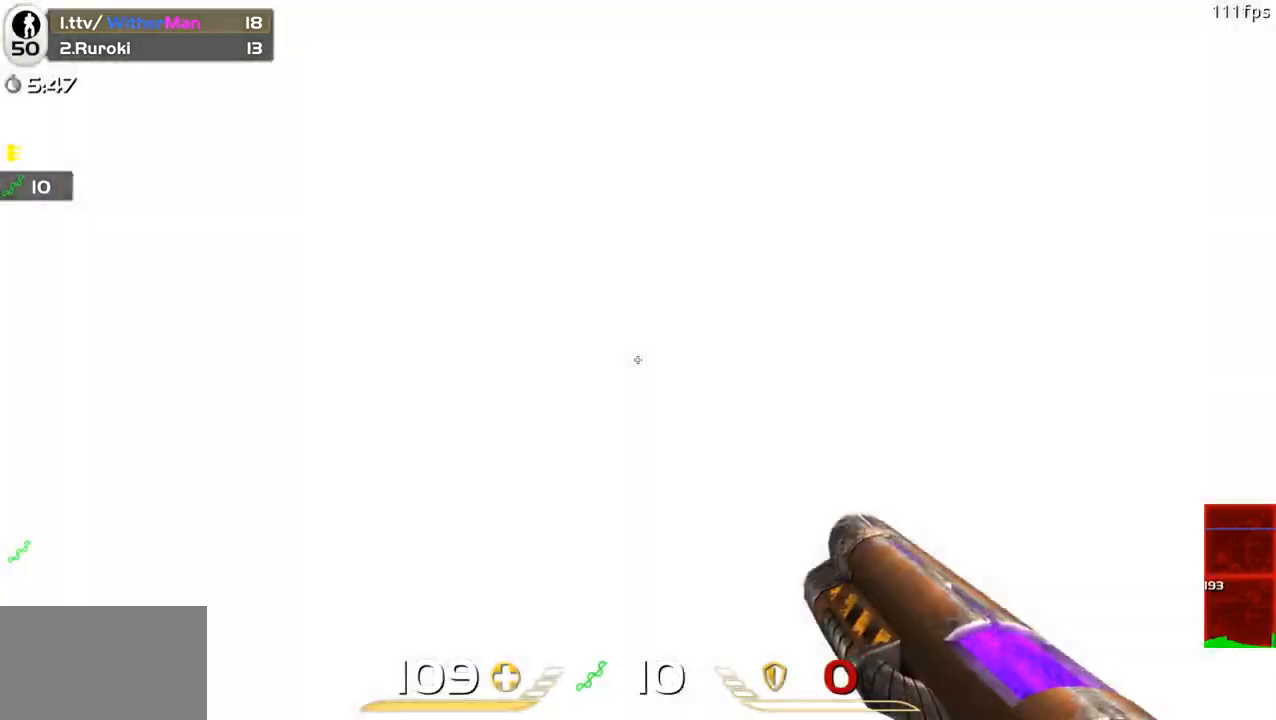
{"keys": ["w"], "mouse": [], "events": [[116, "space", "down"], [216, "space", "up"], [366, "w", "down"]]}
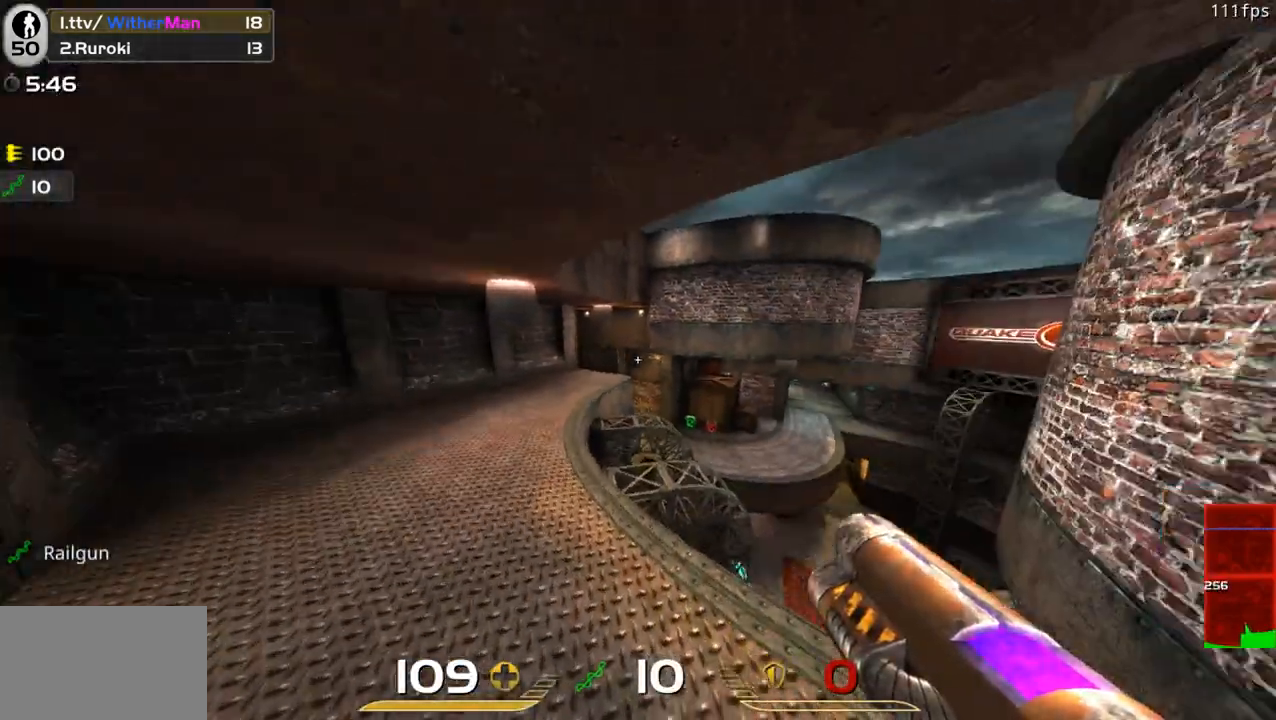
{"keys": ["w"], "mouse": [], "events": []}
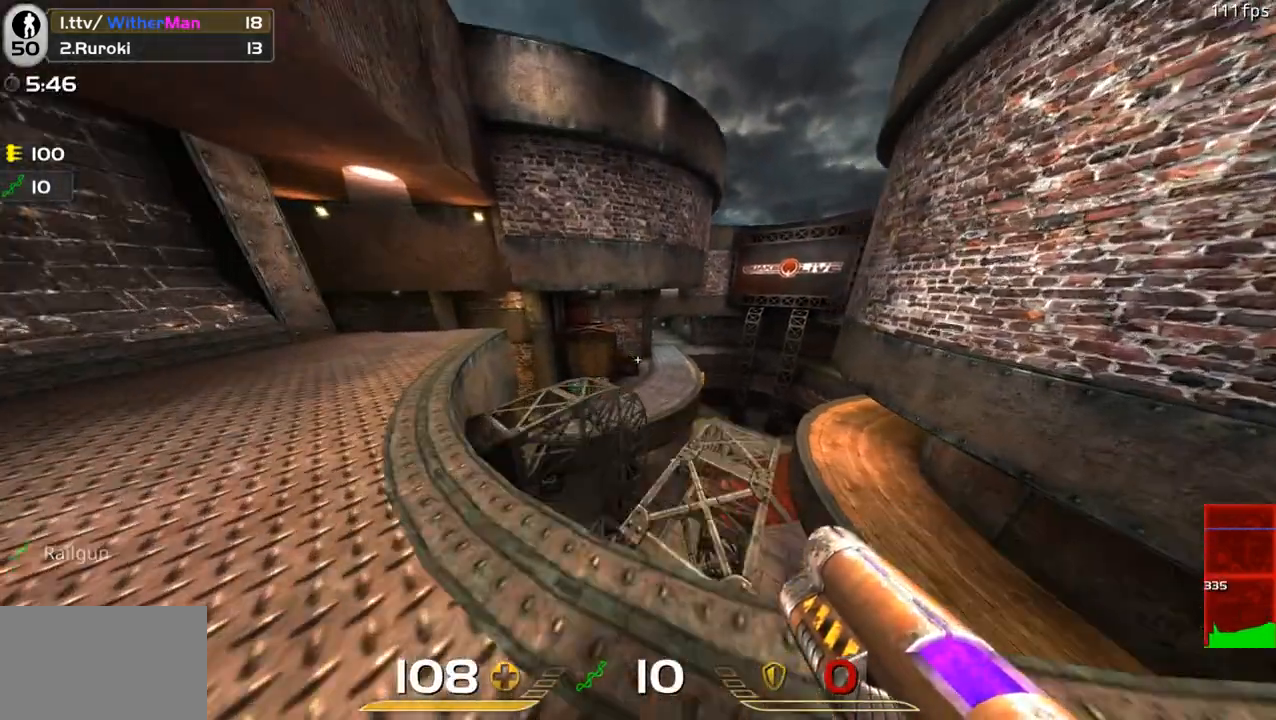
{"keys": [], "mouse": [], "events": [[66, "a", "down"], [200, "a", "up"], [433, "w", "up"]]}
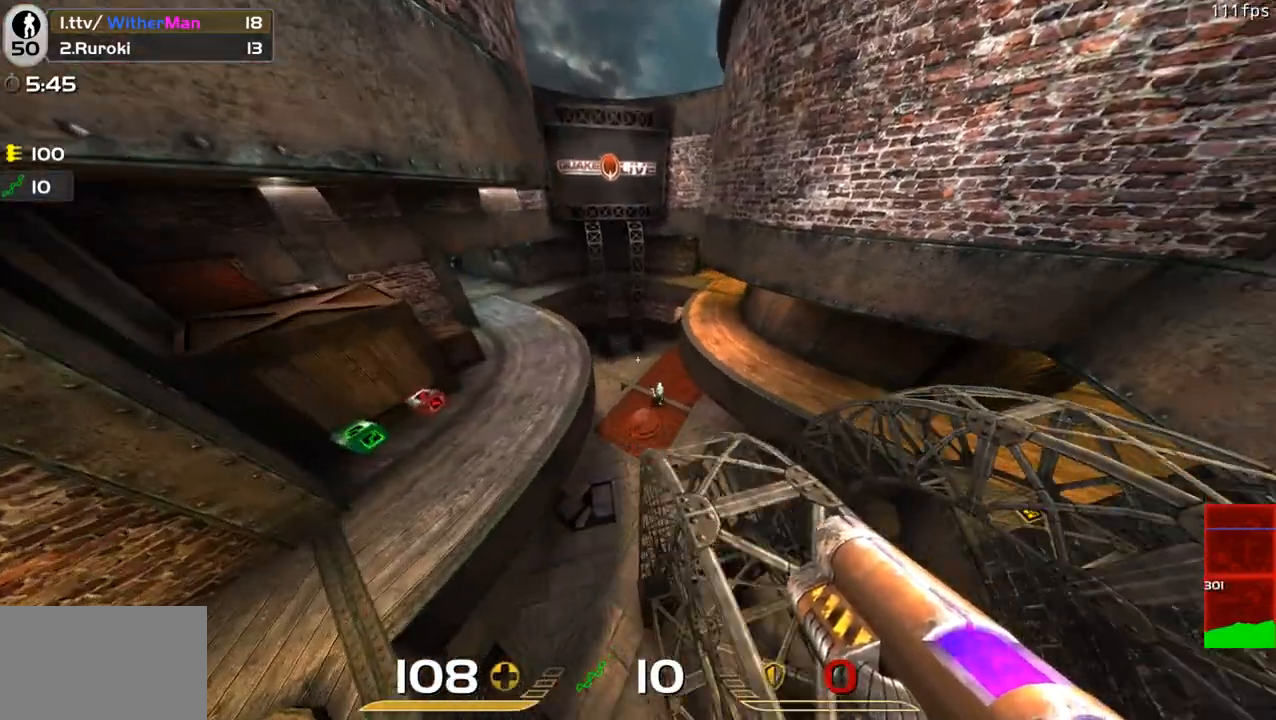
{"keys": ["a"], "mouse": [], "events": [[266, "a", "down"], [266, "w", "down"], [400, "mouse_left", "down"], [500, "mouse_left", "up"], [500, "w", "up"]]}
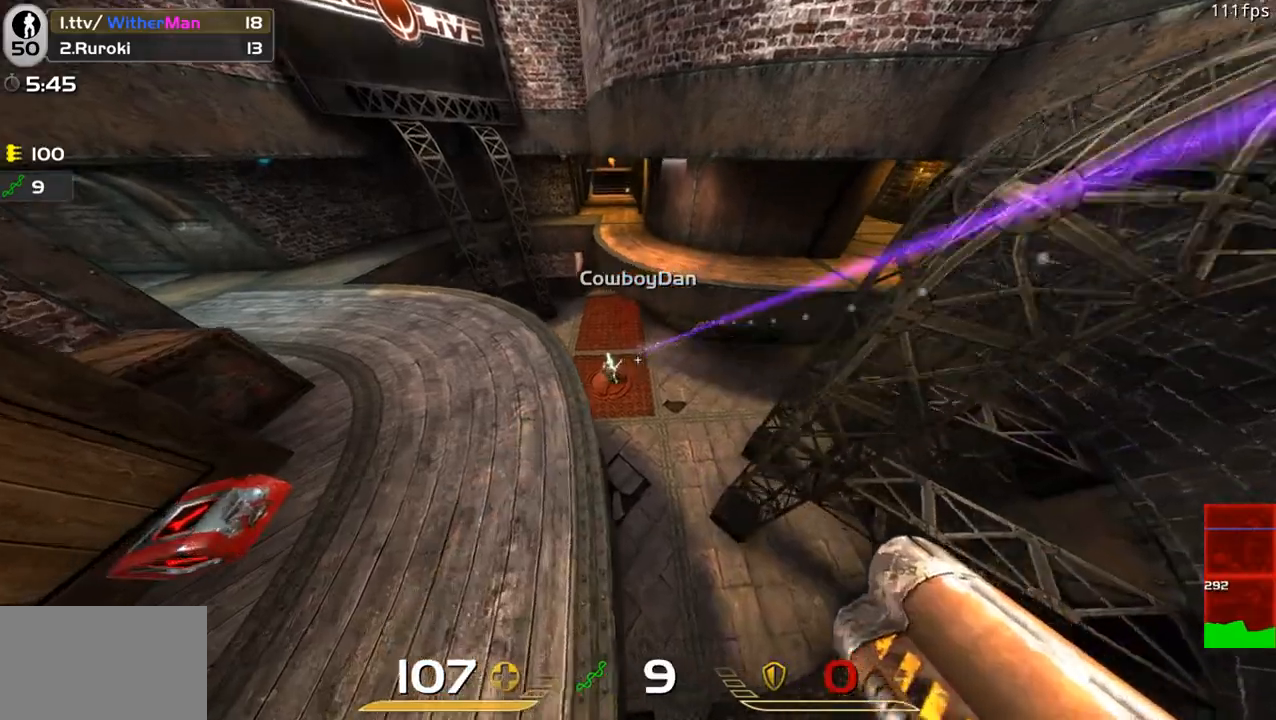
{"keys": ["d", "w"], "mouse": [], "events": [[100, "w", "down"], [183, "a", "up"], [283, "d", "down"]]}
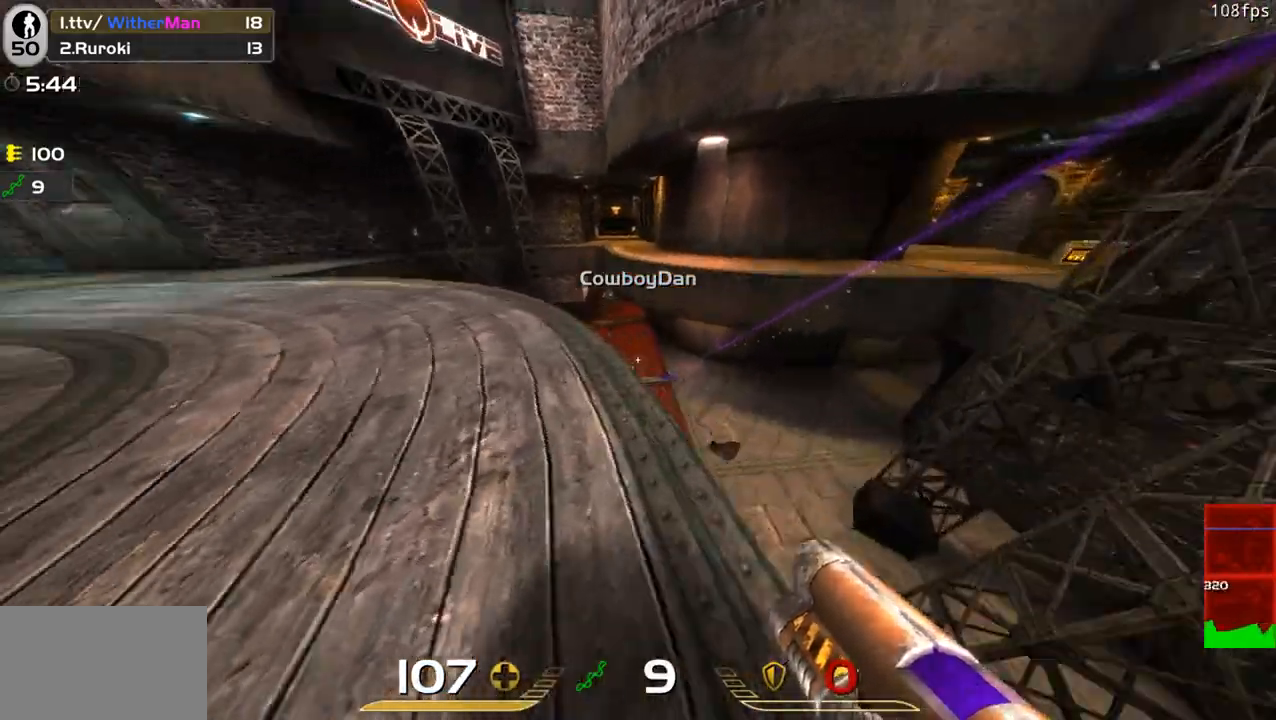
{"keys": ["d"], "mouse": [], "events": [[300, "d", "up"], [383, "d", "down"], [433, "w", "up"]]}
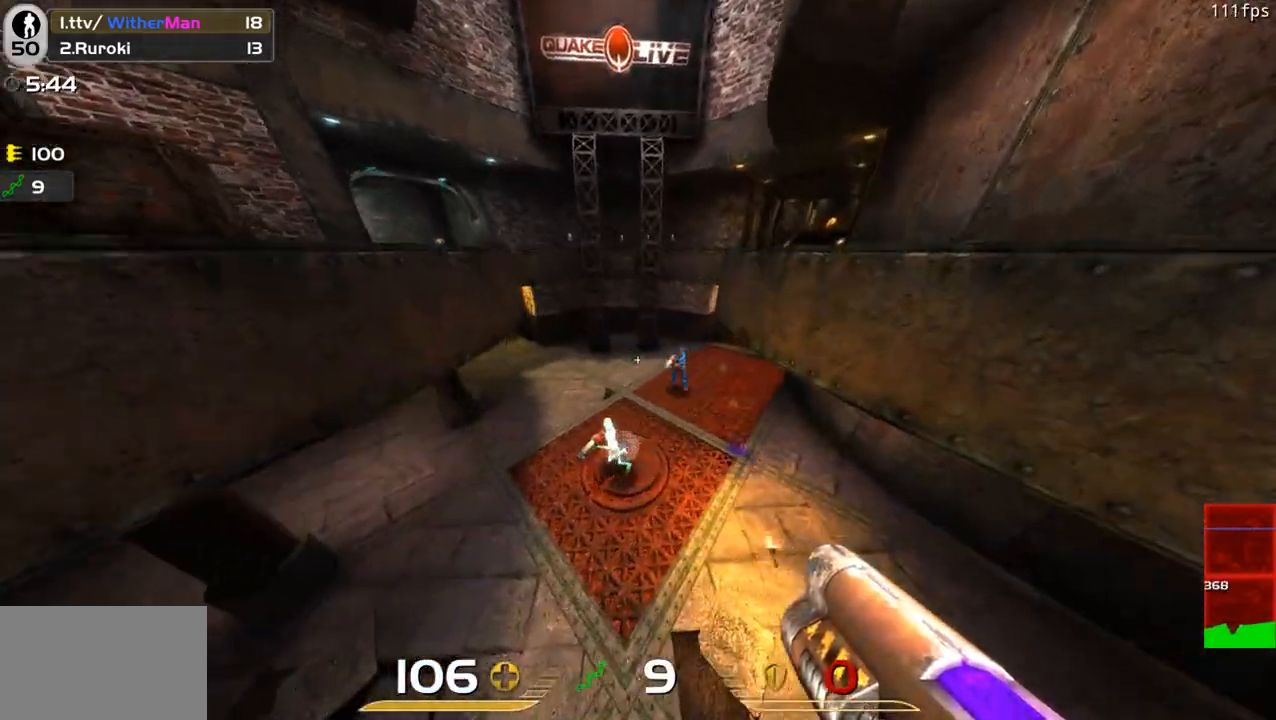
{"keys": ["s"], "mouse": [], "events": [[166, "s", "down"], [316, "d", "up"], [400, "a", "down"], [500, "a", "up"]]}
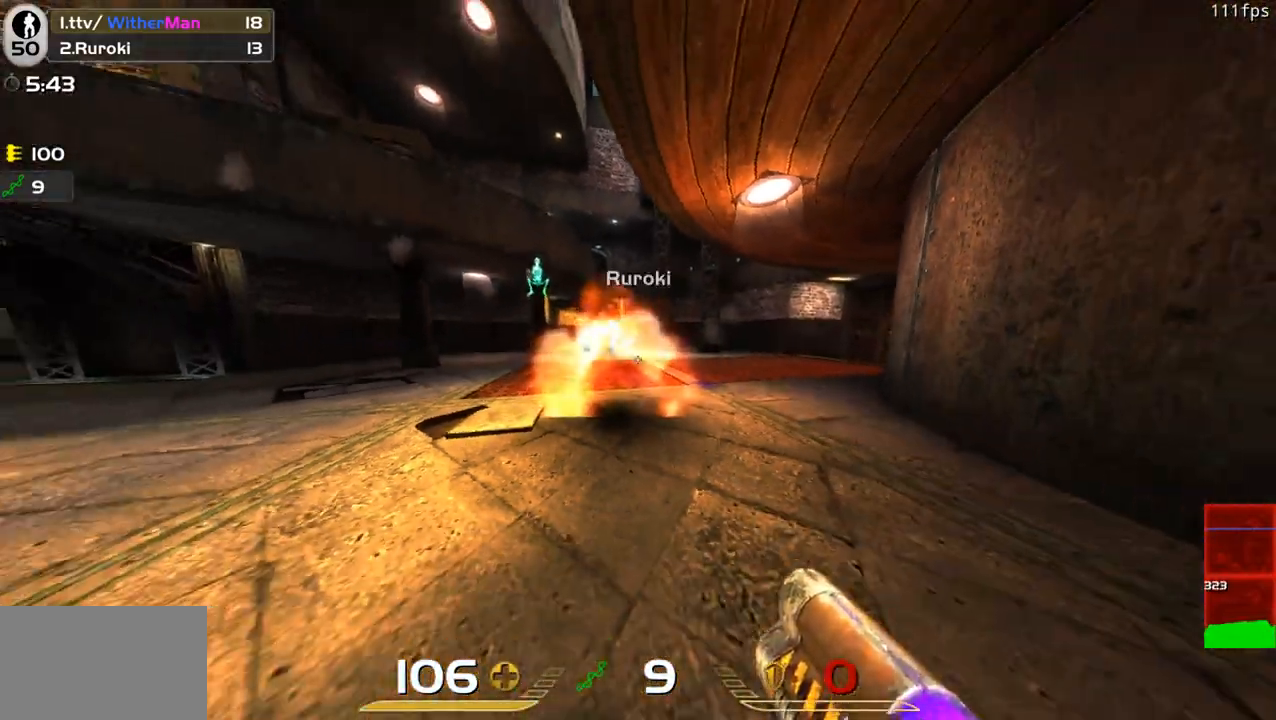
{"keys": ["s"], "mouse": [], "events": [[233, "a", "down"], [366, "a", "up"]]}
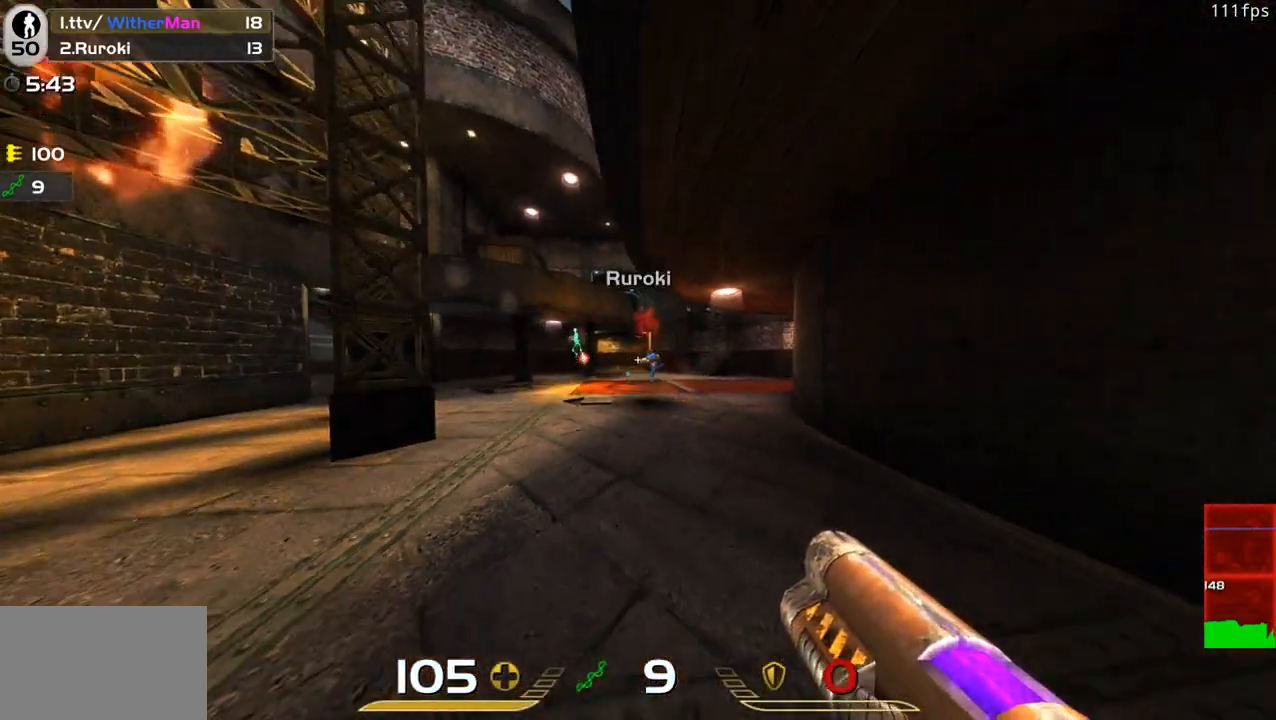
{"keys": ["s"], "mouse": [], "events": [[133, "d", "down"], [200, "d", "up"], [350, "a", "down"], [483, "a", "up"]]}
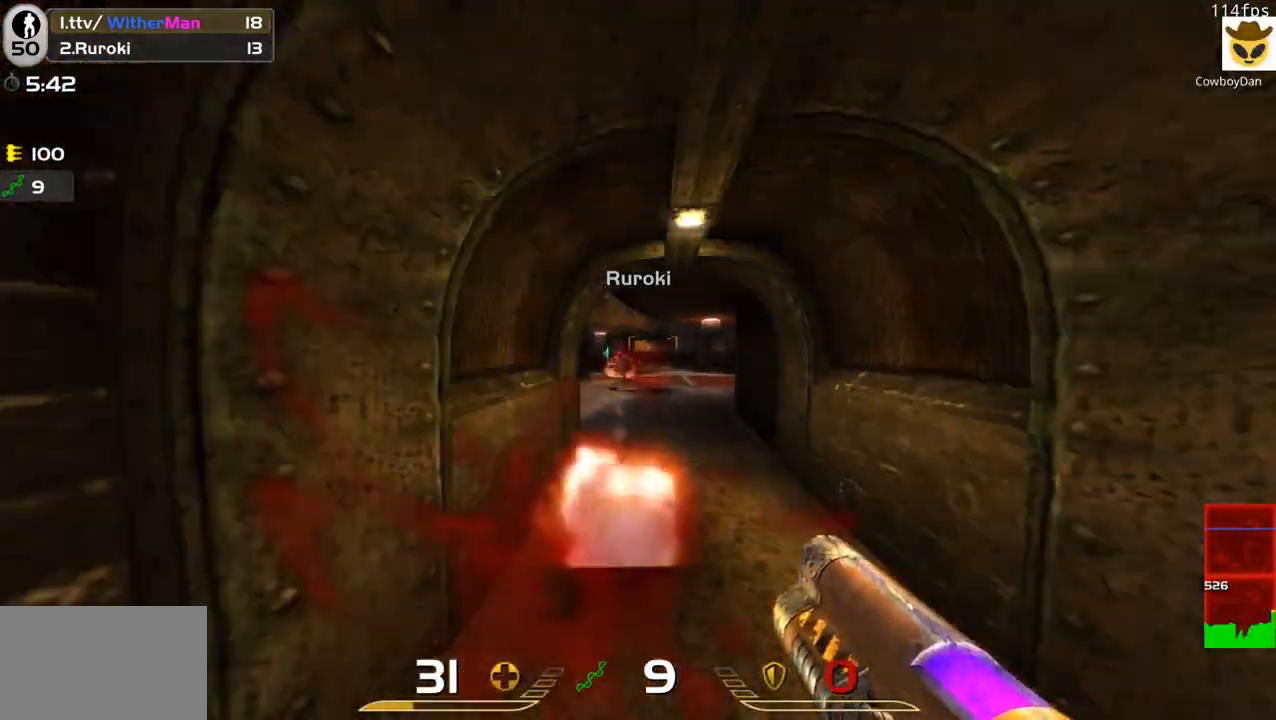
{"keys": ["d", "s"], "mouse": ["left"], "events": [[266, "d", "down"], [400, "mouse_left", "down"]]}
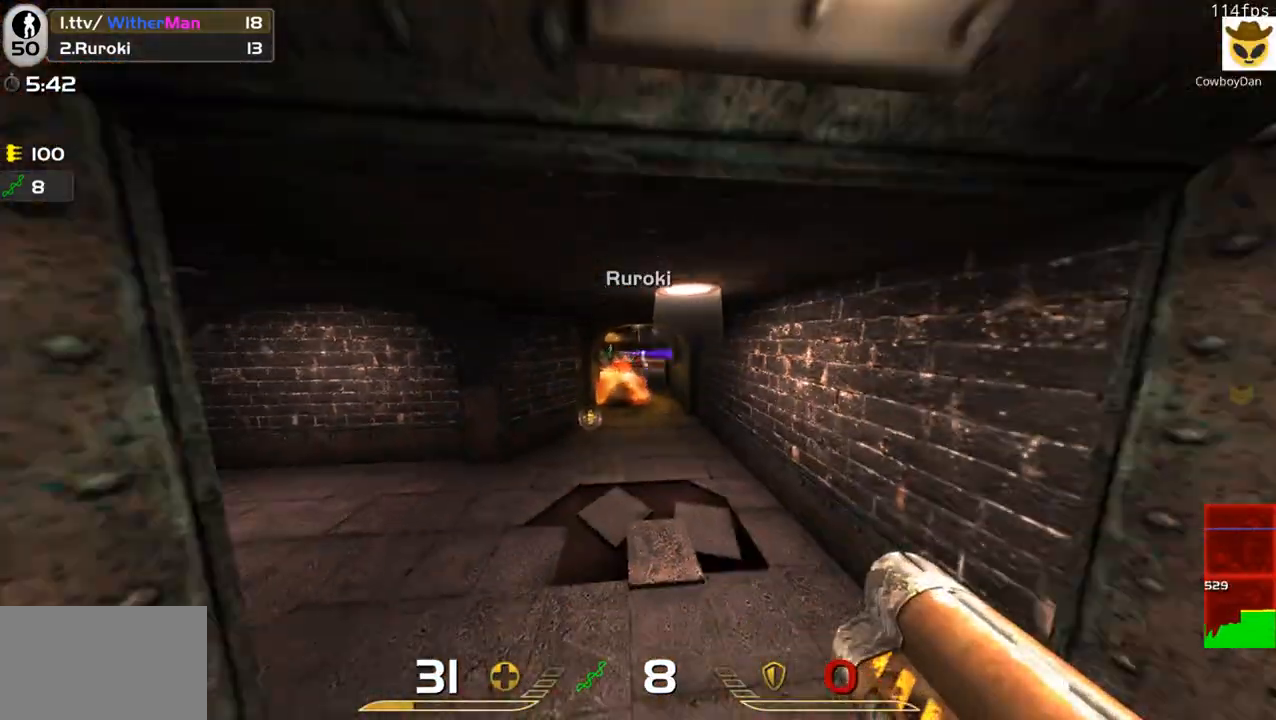
{"keys": ["d", "s"], "mouse": [], "events": [[50, "a", "down"], [50, "d", "up"], [50, "mouse_left", "up"], [100, "s", "up"], [233, "w", "down"], [333, "w", "up"], [366, "a", "up"], [366, "d", "down"], [416, "s", "down"]]}
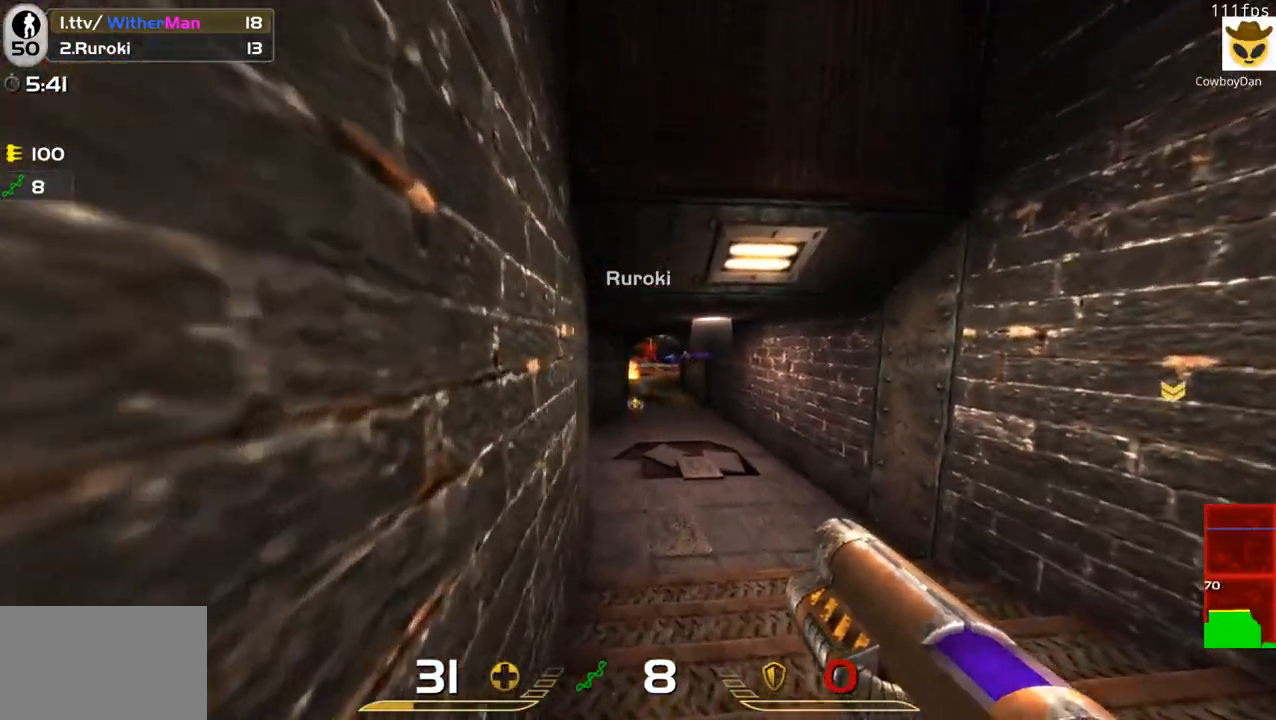
{"keys": [], "mouse": ["right"], "events": [[200, "d", "up"], [200, "mouse_right", "down"], [200, "s", "up"]]}
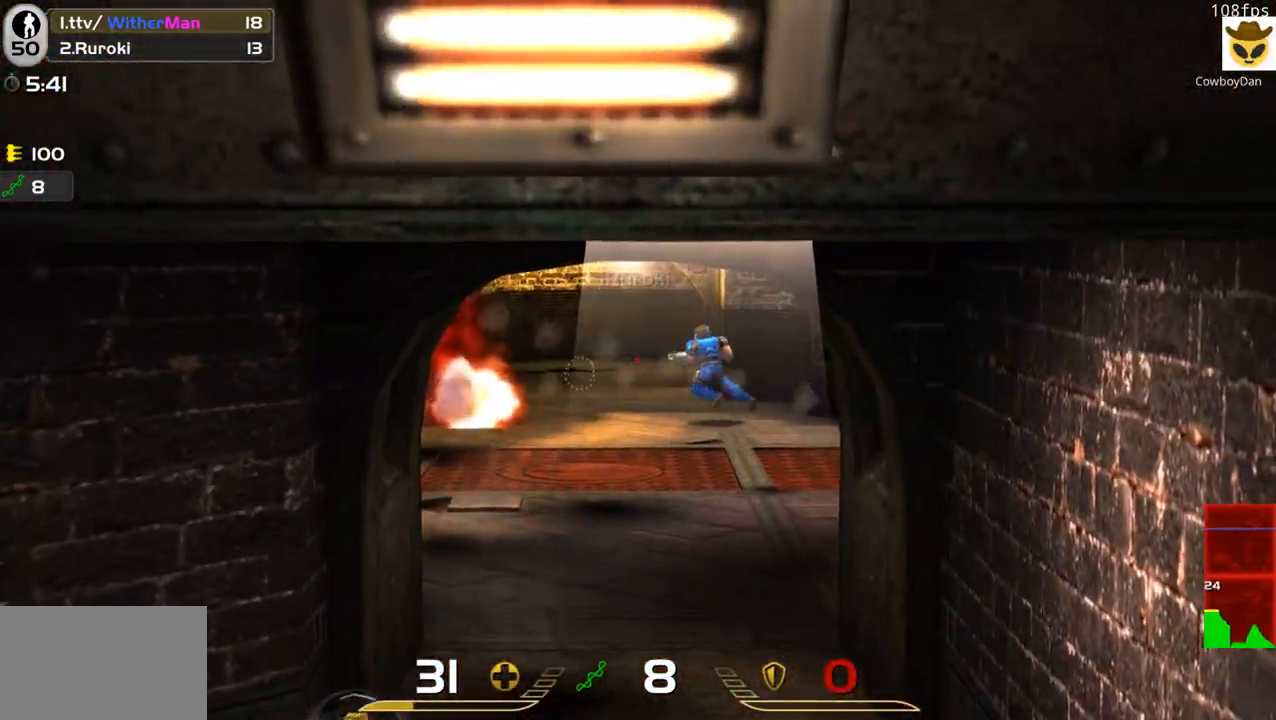
{"keys": [], "mouse": ["left", "right"], "events": [[450, "mouse_left", "down"]]}
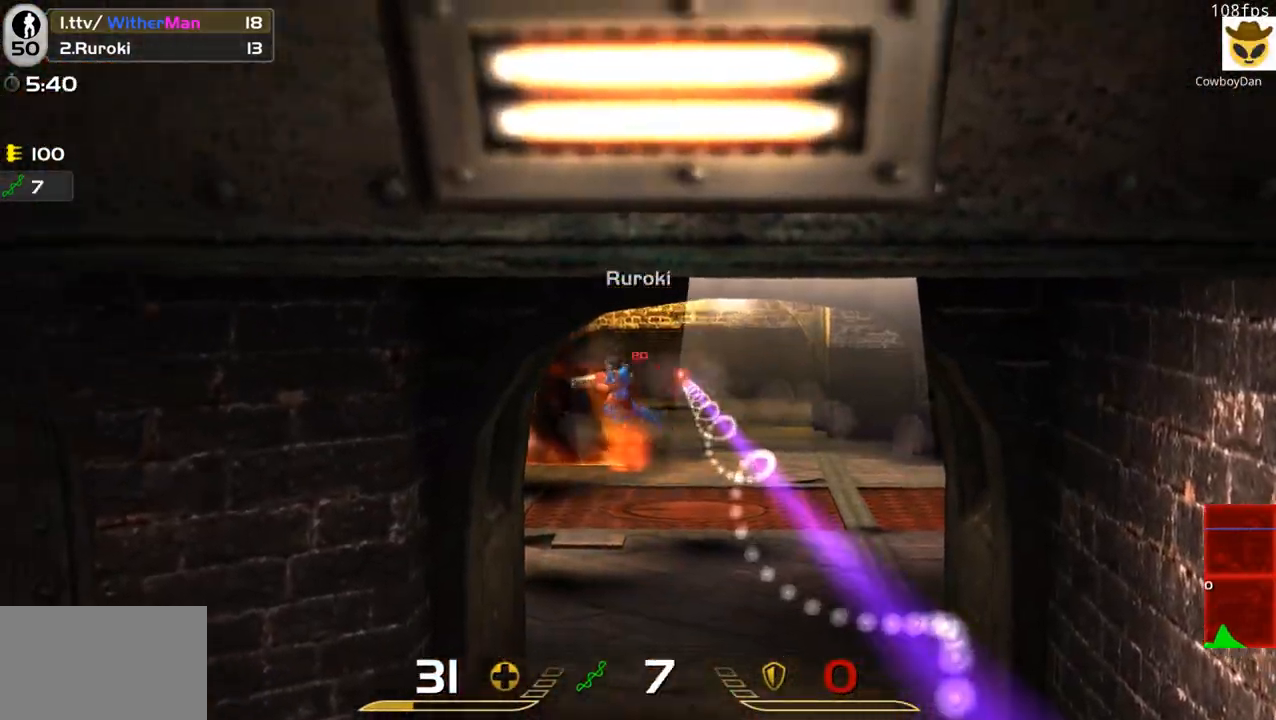
{"keys": ["w"], "mouse": [], "events": [[133, "w", "down"], [183, "mouse_left", "up"], [333, "mouse_right", "up"]]}
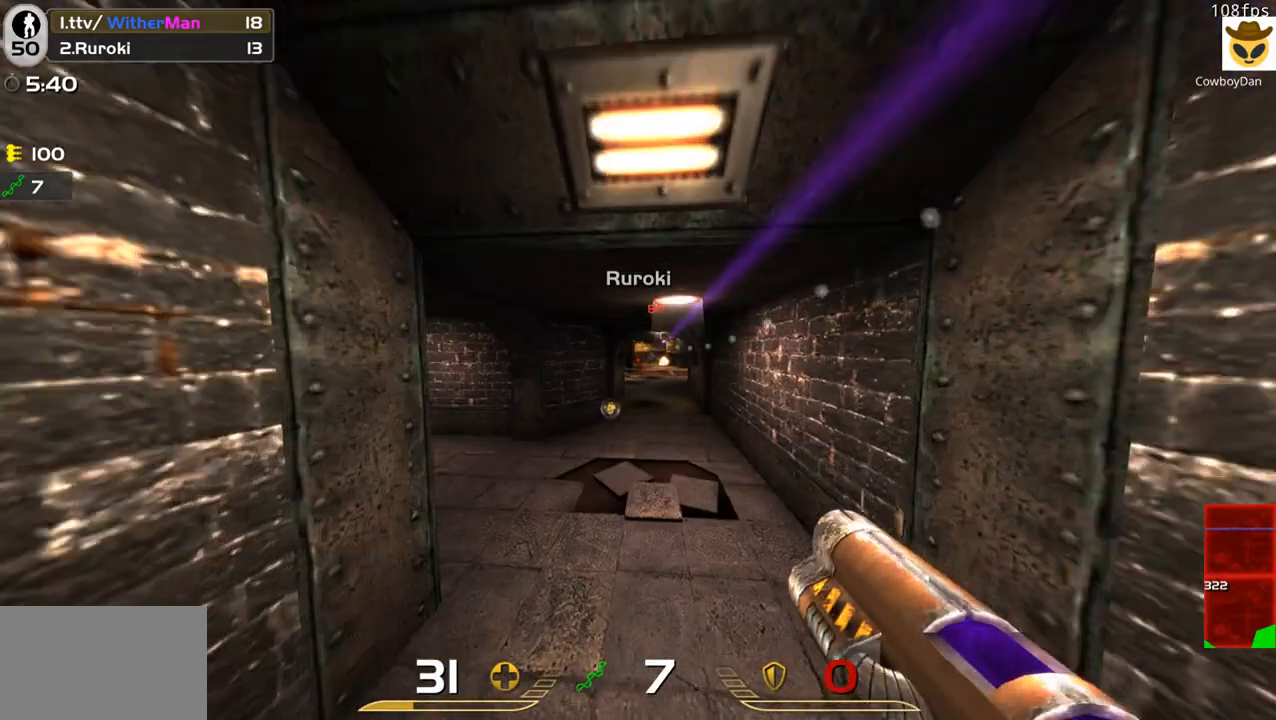
{"keys": ["d", "w"], "mouse": ["right"], "events": [[16, "d", "down"], [300, "mouse_right", "down"], [350, "d", "up"], [433, "d", "down"]]}
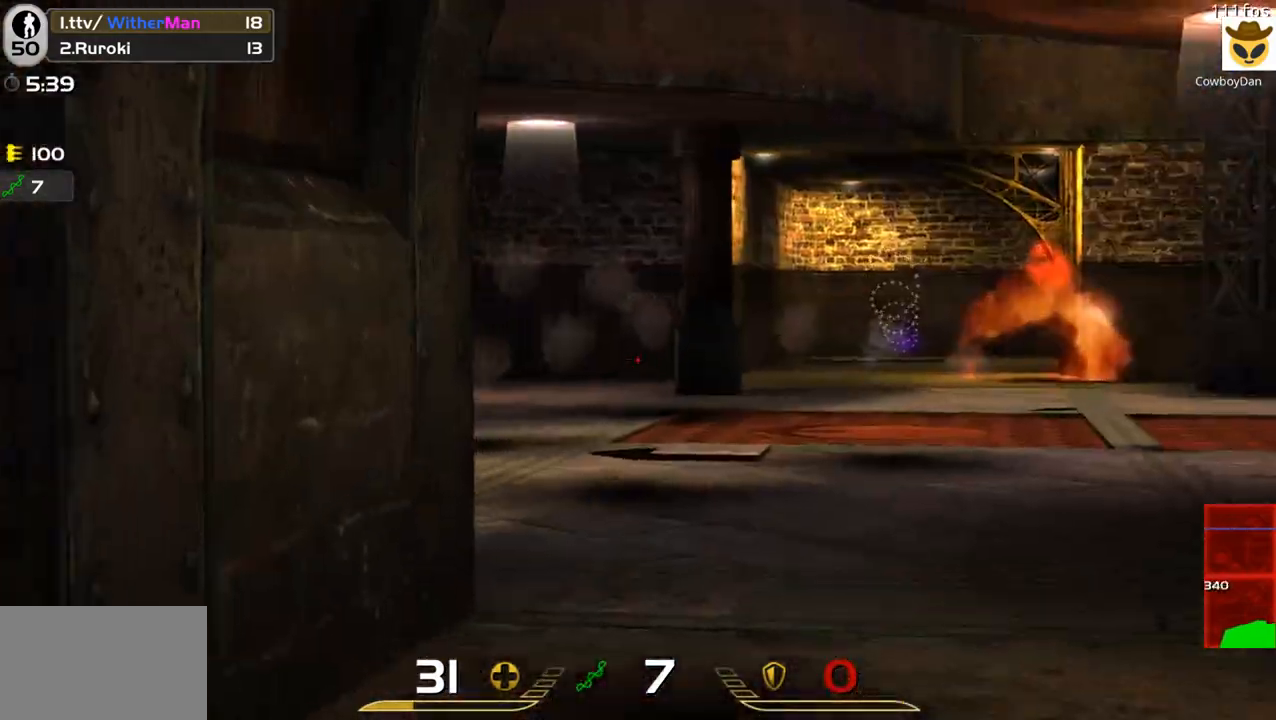
{"keys": ["w"], "mouse": ["right"], "events": [[316, "d", "up"]]}
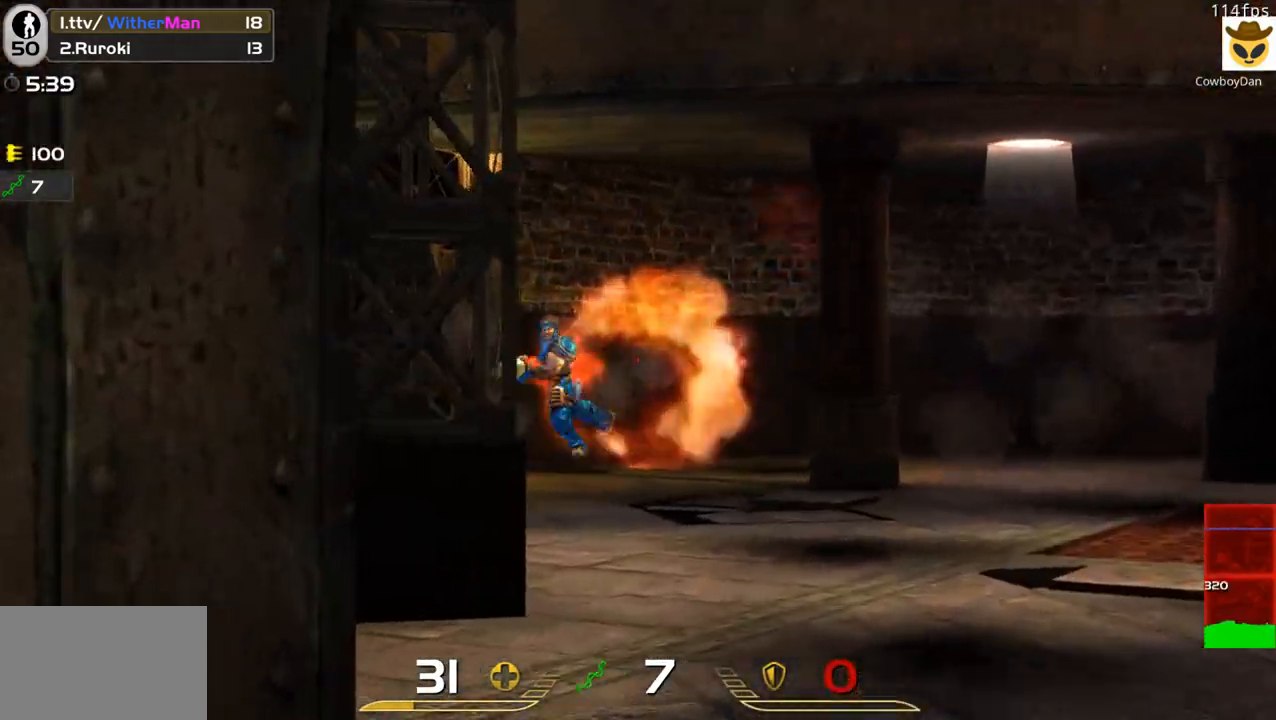
{"keys": ["a", "s"], "mouse": ["right"], "events": [[50, "d", "down"], [100, "d", "up"], [183, "mouse_left", "down"], [183, "w", "up"], [233, "d", "down"], [283, "mouse_left", "up"], [333, "a", "down"], [333, "d", "up"], [466, "s", "down"]]}
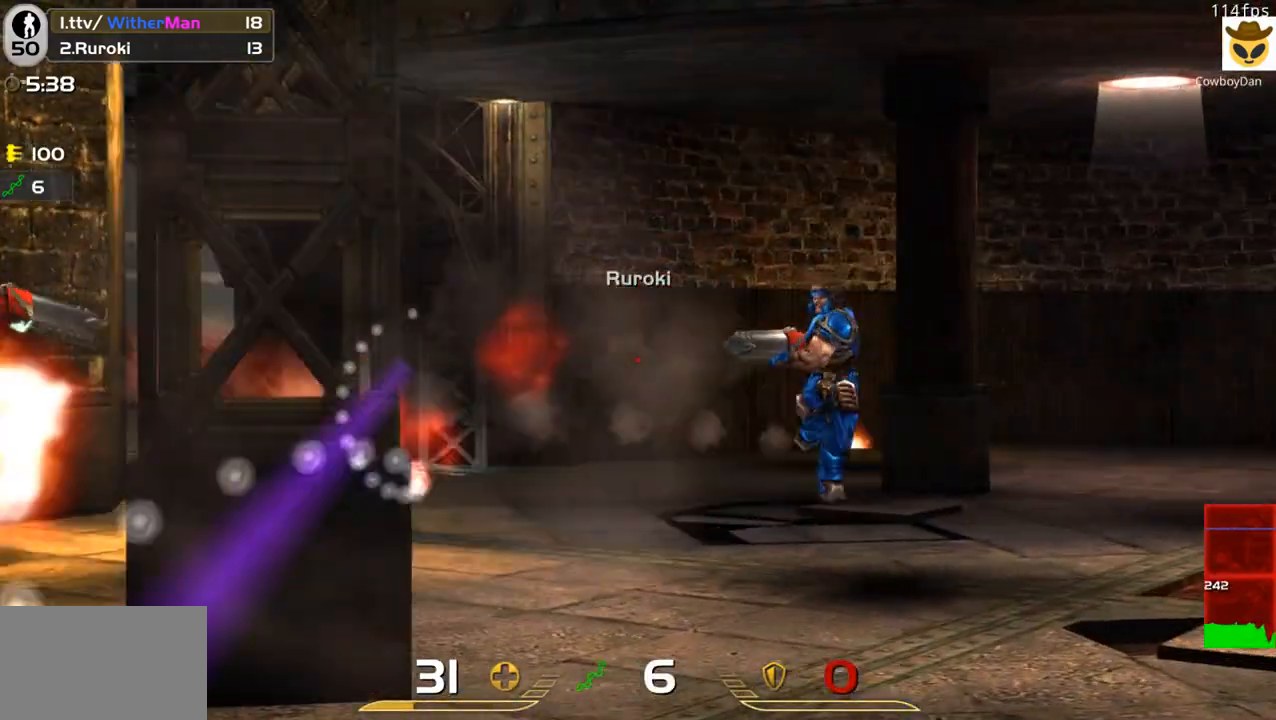
{"keys": ["s"], "mouse": ["right"], "events": [[66, "a", "up"], [150, "s", "up"], [200, "s", "down"]]}
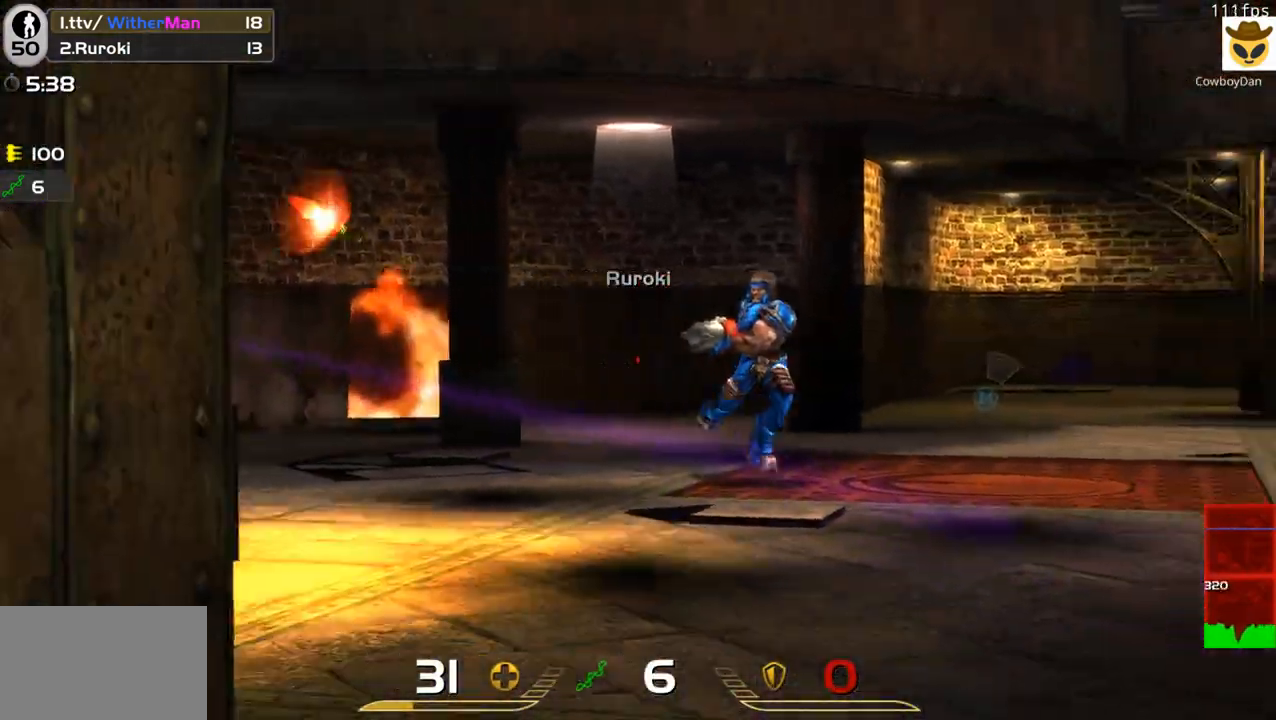
{"keys": ["s"], "mouse": ["right"], "events": [[33, "a", "down"], [166, "a", "up"]]}
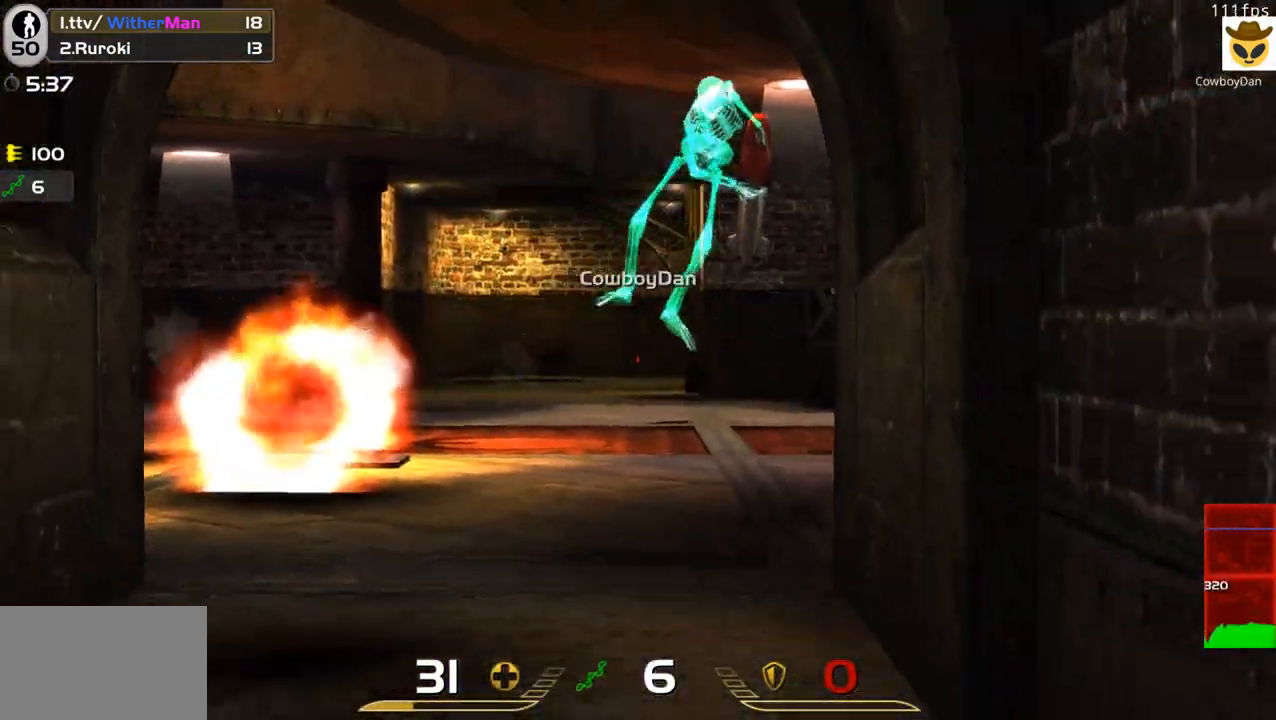
{"keys": ["w"], "mouse": ["left", "right"], "events": [[100, "s", "up"], [183, "a", "down"], [233, "w", "down"], [283, "a", "up"], [466, "mouse_left", "down"]]}